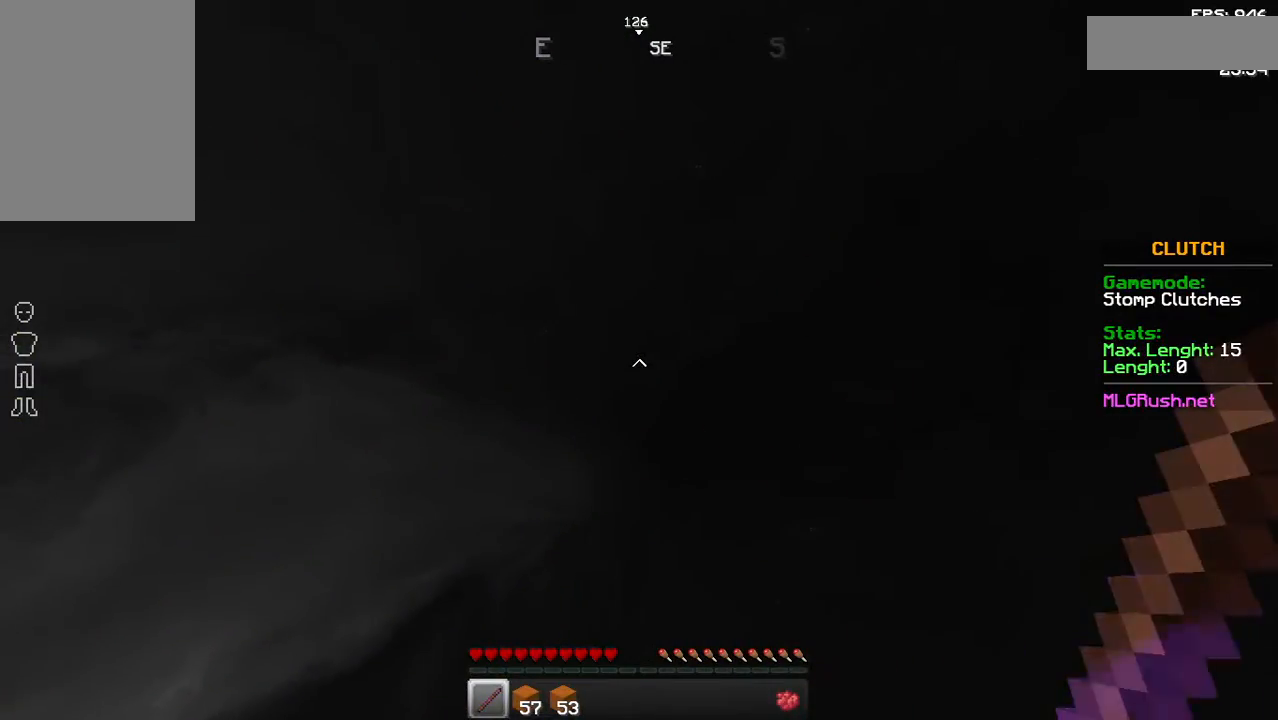
Gameplay with keyboard and mouse; each line is a JSON object with the keys and mouse buttons held at the frame after it. "events" lists presses ("down") and releases ("up") of "a", "d", "s", "space", "w", "mouse_left" and "mouse_right" between this image and that frame as [ms after this image, input, new state], when the widget could be followed in between. "mouse_left", "mouse_right" = the "left", "right" buttons of the "mouse" list. No other keys are recorded. Fast repeated clicks can show as one long hold. Not read: mouse_move.
{"keys": [], "mouse": [], "events": [[83, "a", "up"], [83, "w", "up"]]}
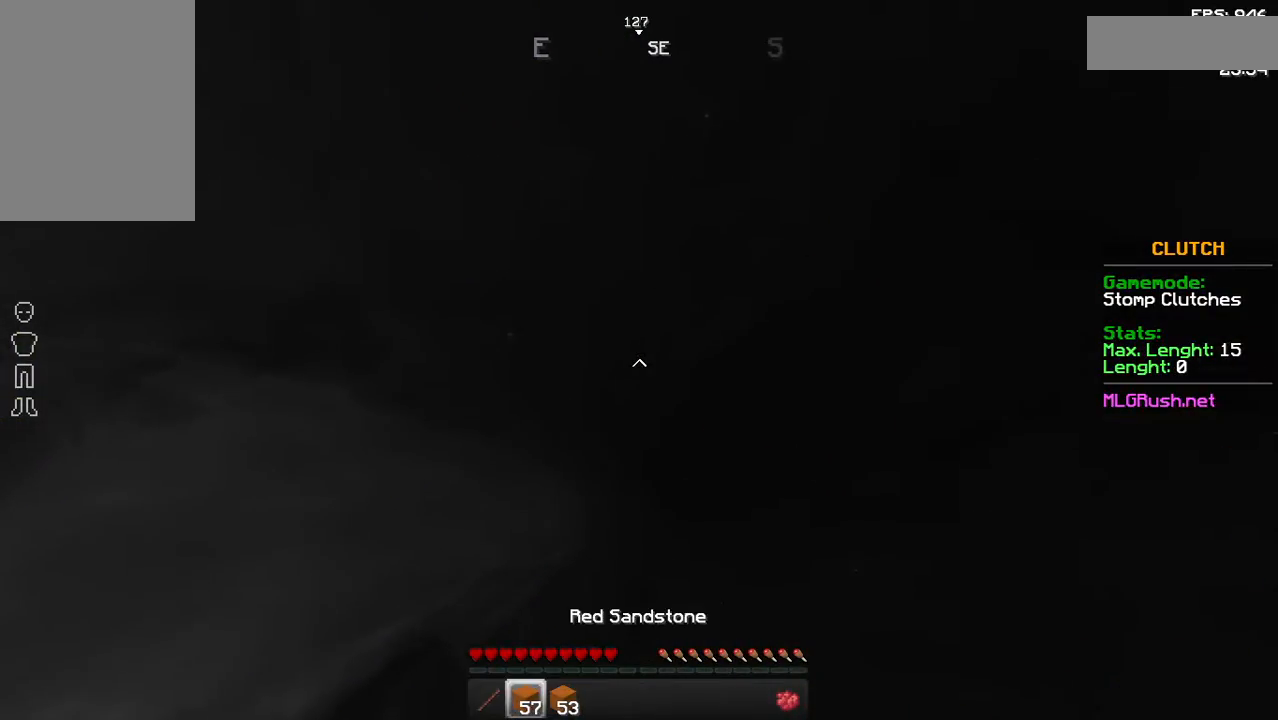
{"keys": [], "mouse": [], "events": []}
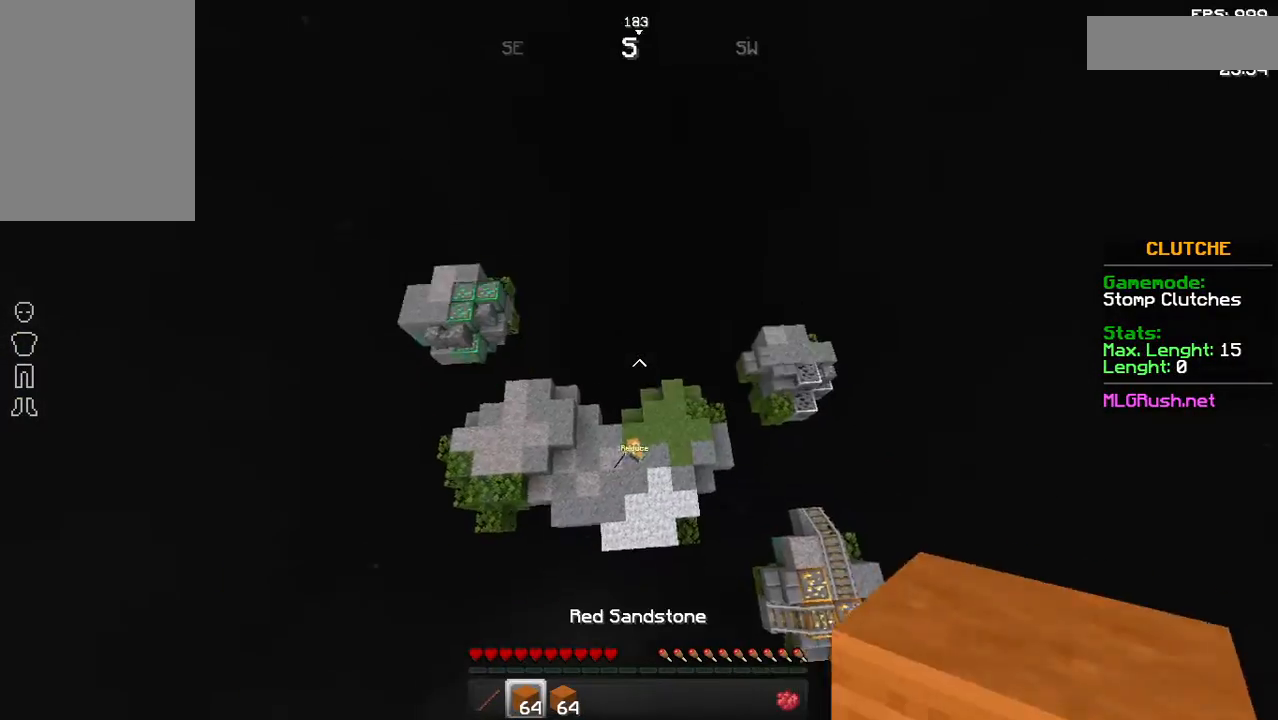
{"keys": [], "mouse": [], "events": []}
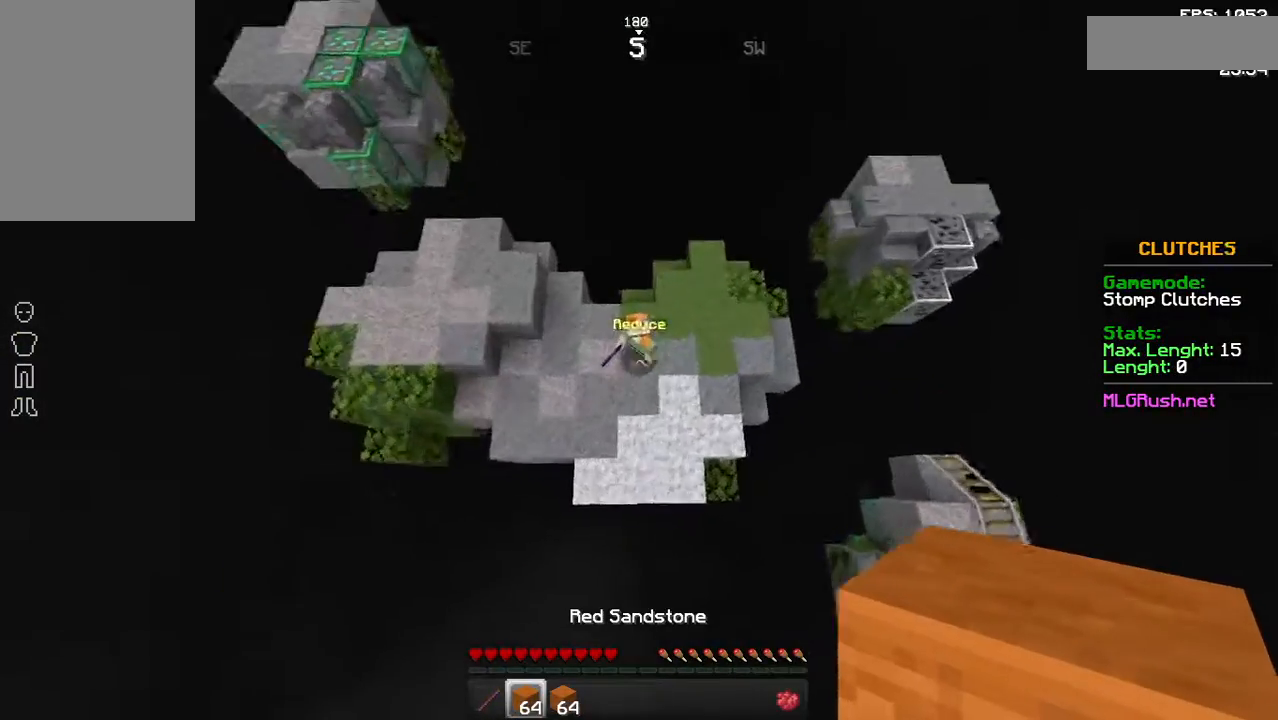
{"keys": [], "mouse": [], "events": []}
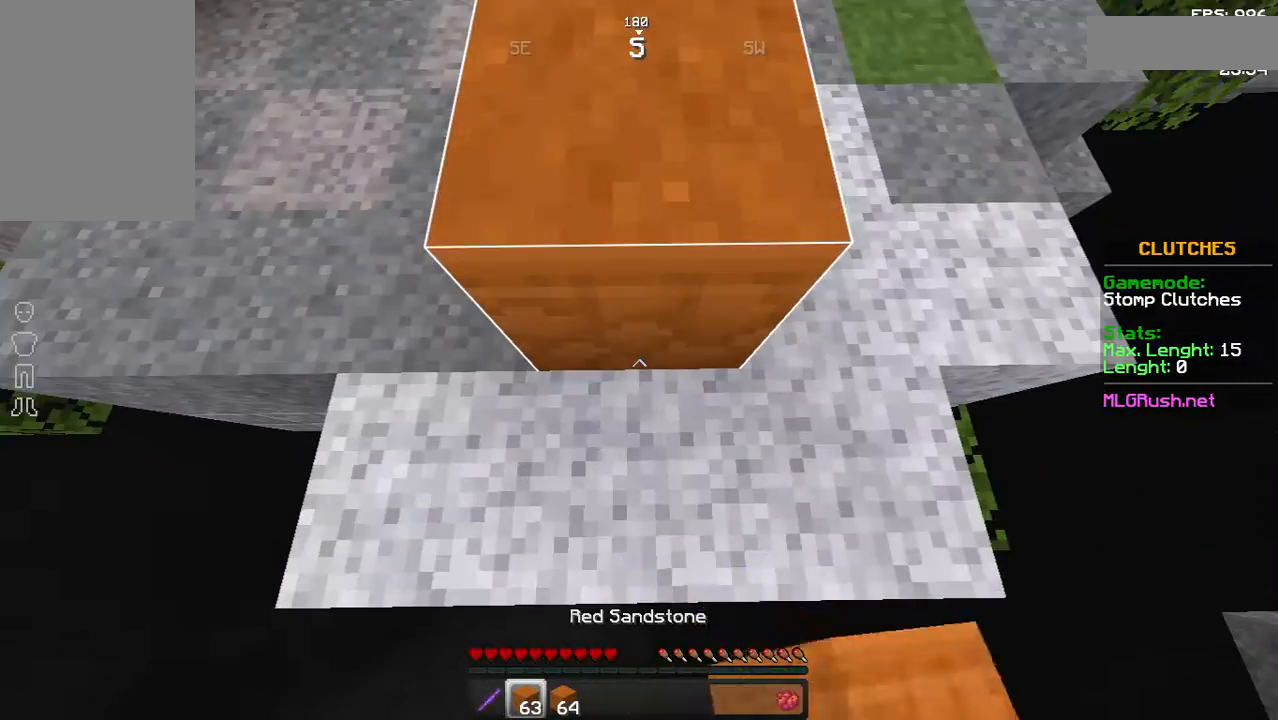
{"keys": ["w"], "mouse": ["right"], "events": [[33, "mouse_right", "down"], [133, "mouse_right", "up"], [133, "w", "down"], [233, "mouse_right", "down"], [333, "mouse_right", "up"], [433, "mouse_right", "down"]]}
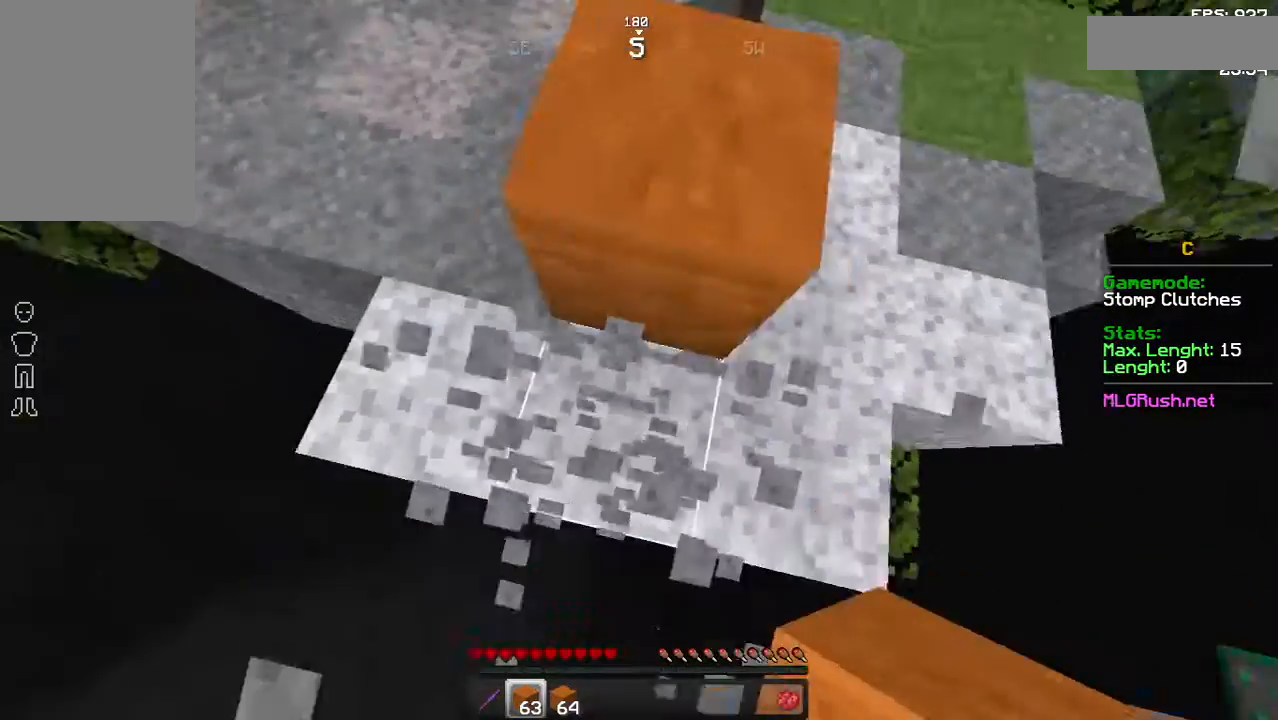
{"keys": ["w"], "mouse": [], "events": [[33, "mouse_right", "up"], [133, "mouse_right", "down"], [233, "mouse_right", "up"], [317, "mouse_right", "down"], [433, "mouse_right", "up"]]}
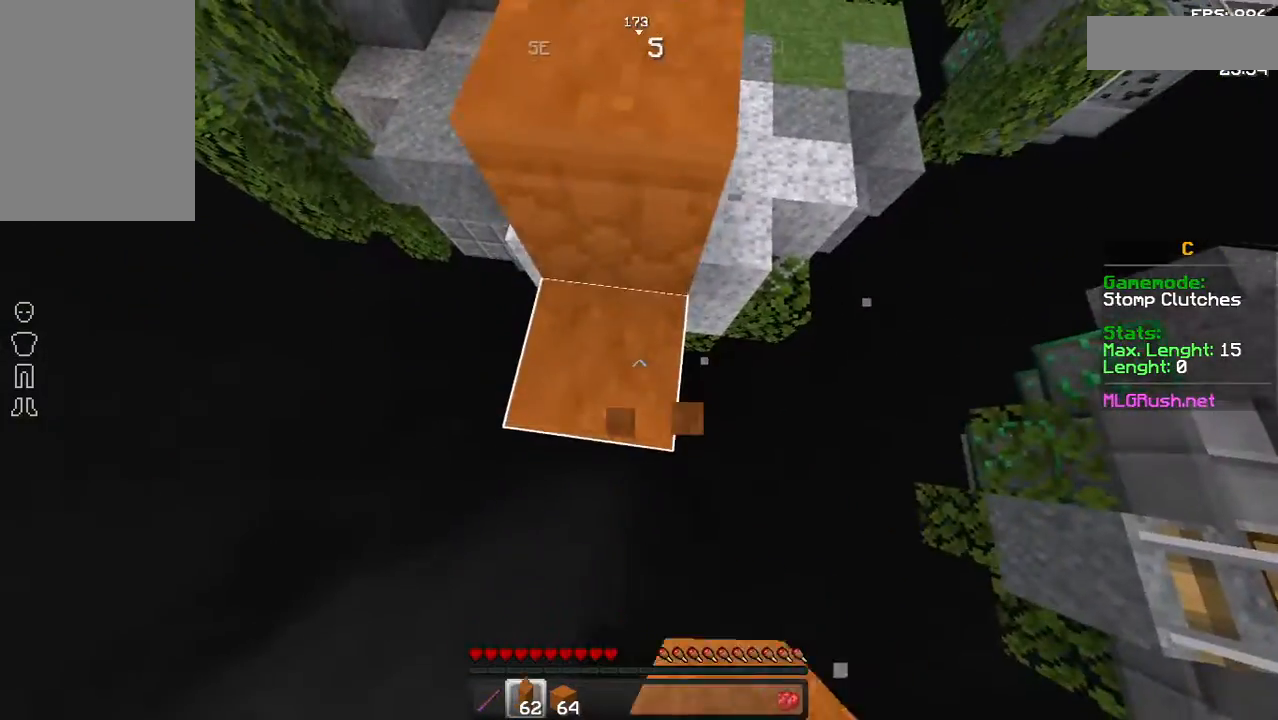
{"keys": ["w"], "mouse": [], "events": [[33, "mouse_right", "down"], [133, "mouse_right", "up"]]}
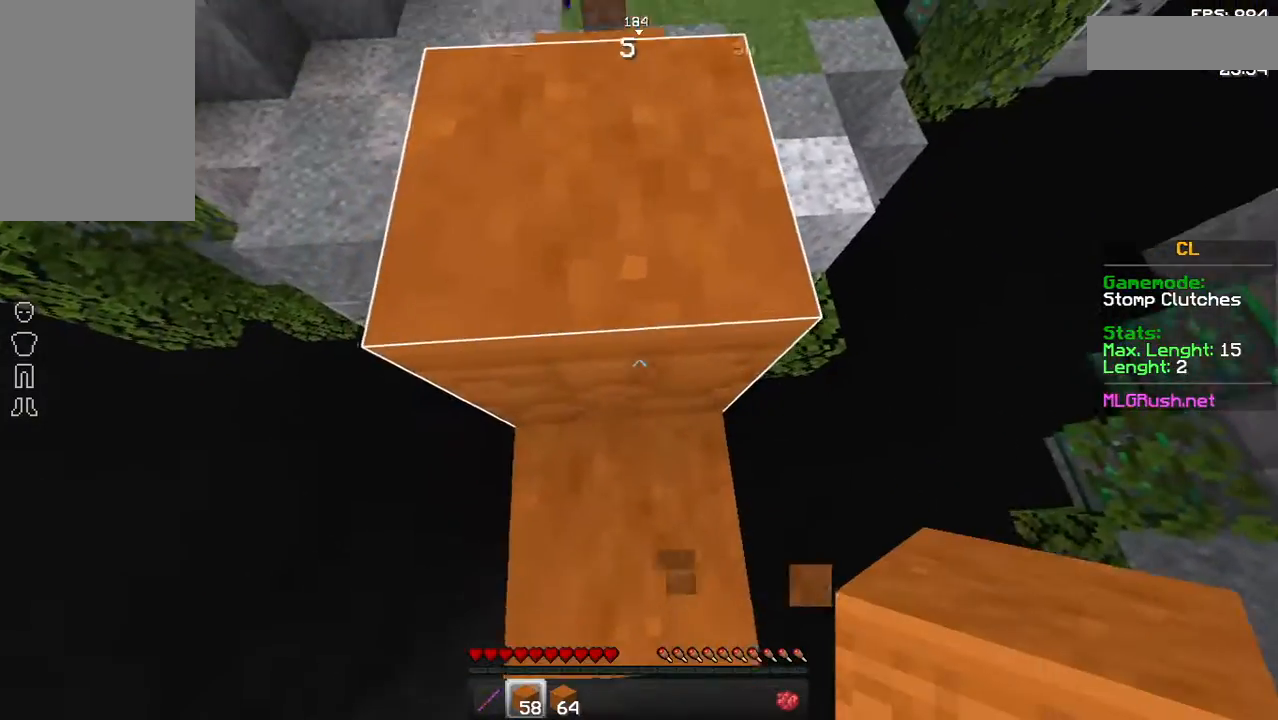
{"keys": ["space", "w"], "mouse": [], "events": [[433, "space", "down"]]}
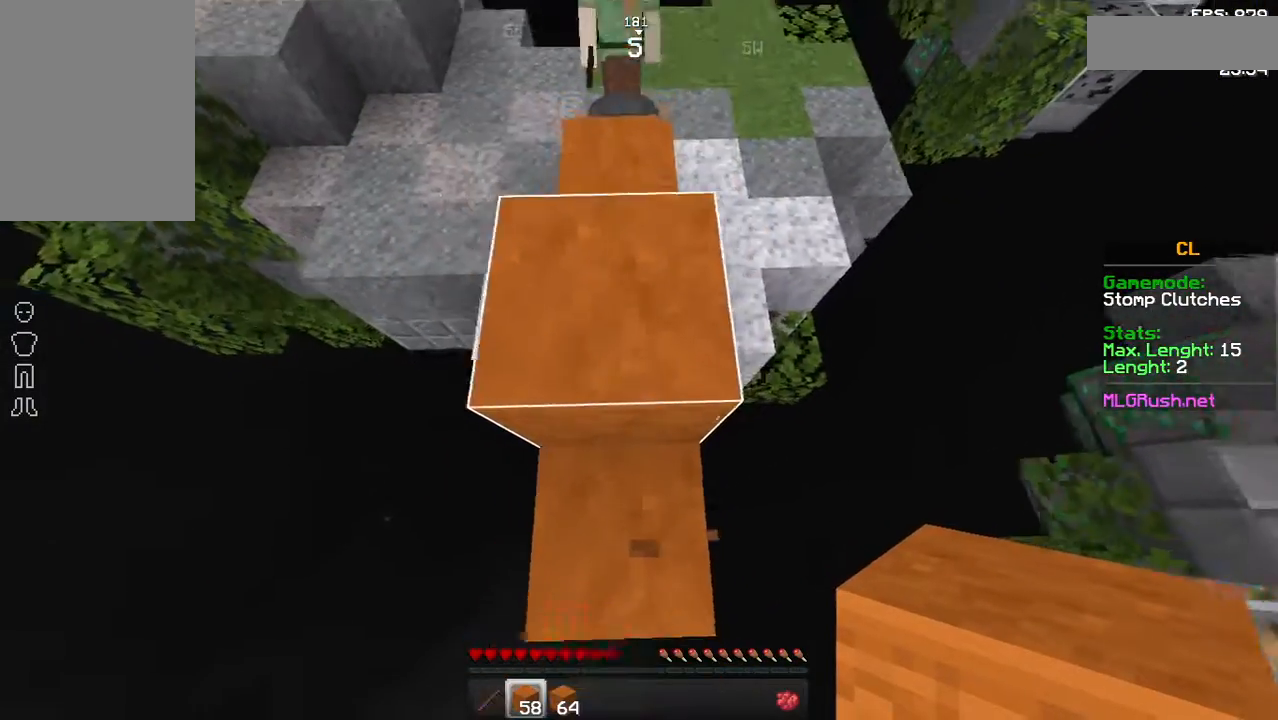
{"keys": ["w"], "mouse": [], "events": [[83, "space", "up"]]}
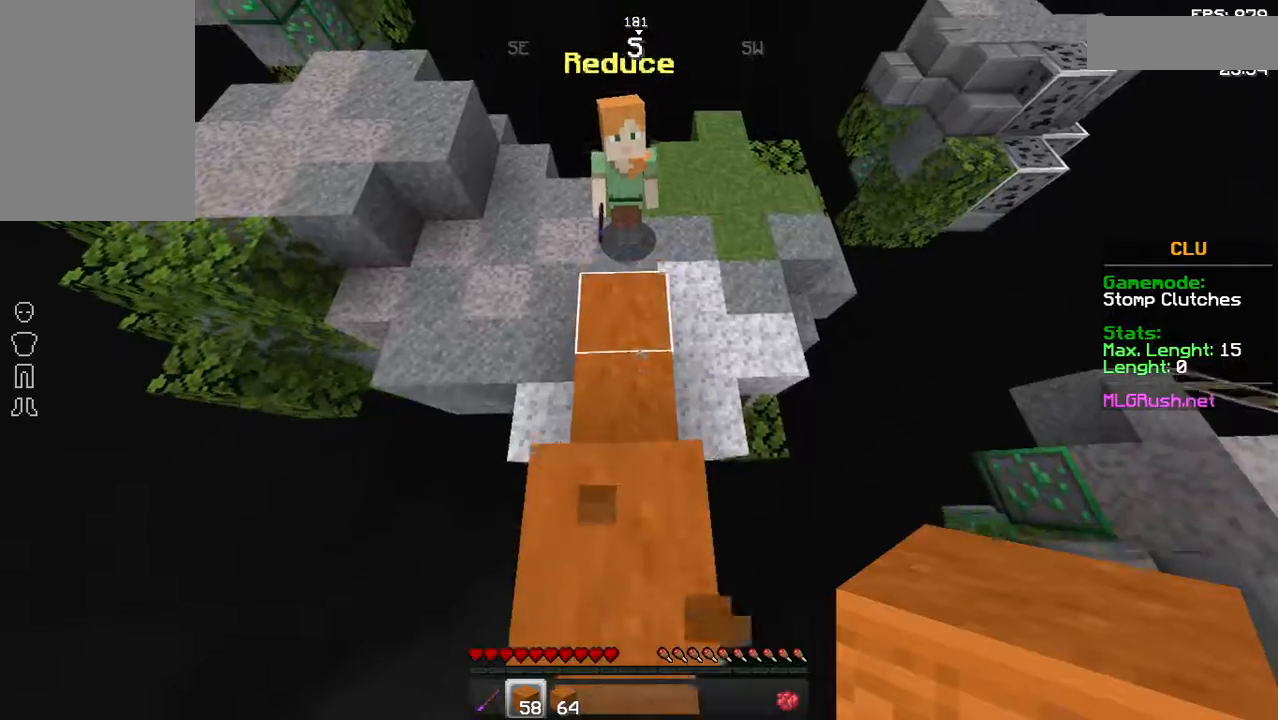
{"keys": [], "mouse": [], "events": [[183, "mouse_right", "down"], [183, "w", "up"], [233, "mouse_right", "up"]]}
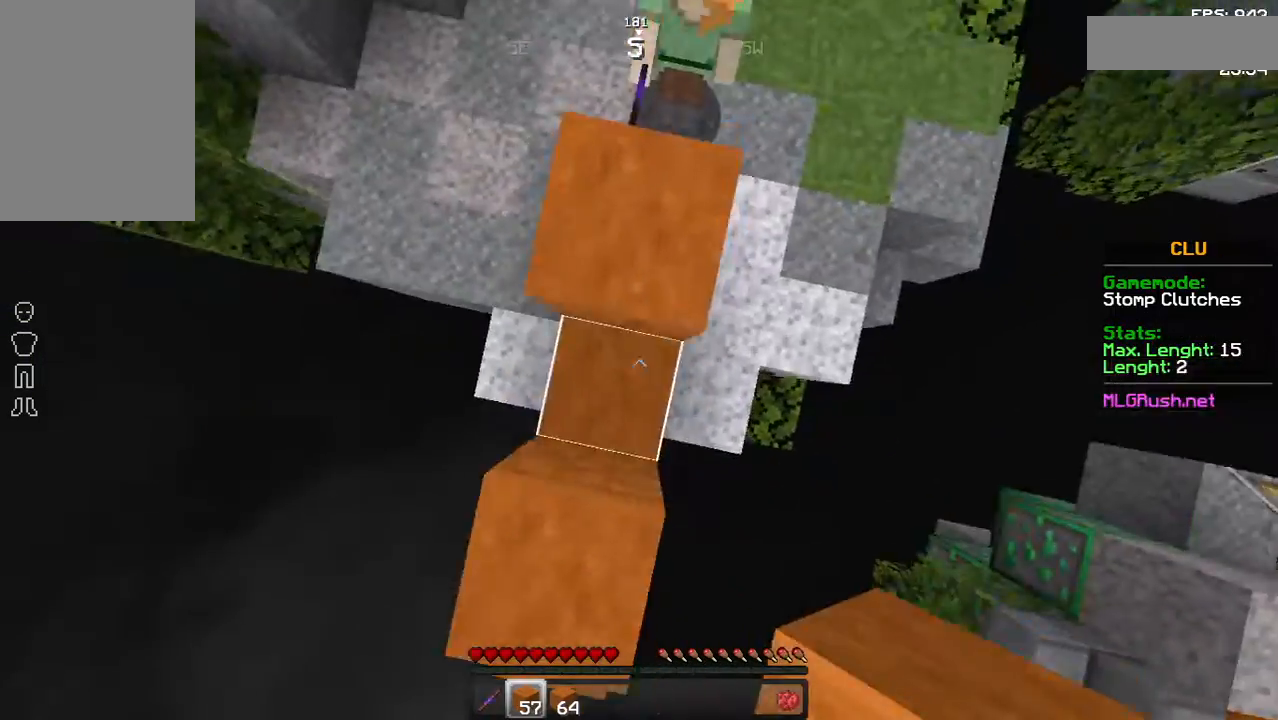
{"keys": ["w"], "mouse": [], "events": [[233, "w", "down"], [433, "mouse_right", "down"], [483, "mouse_right", "up"]]}
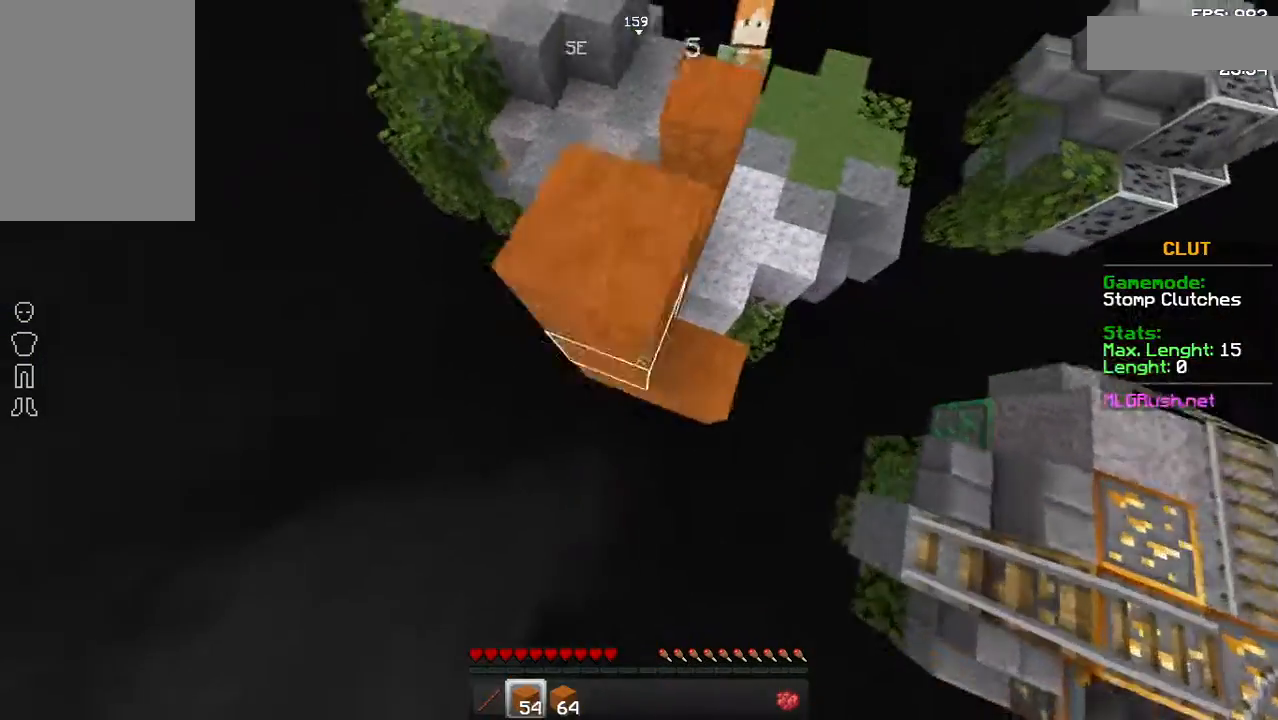
{"keys": ["w"], "mouse": [], "events": [[383, "w", "up"], [483, "w", "down"]]}
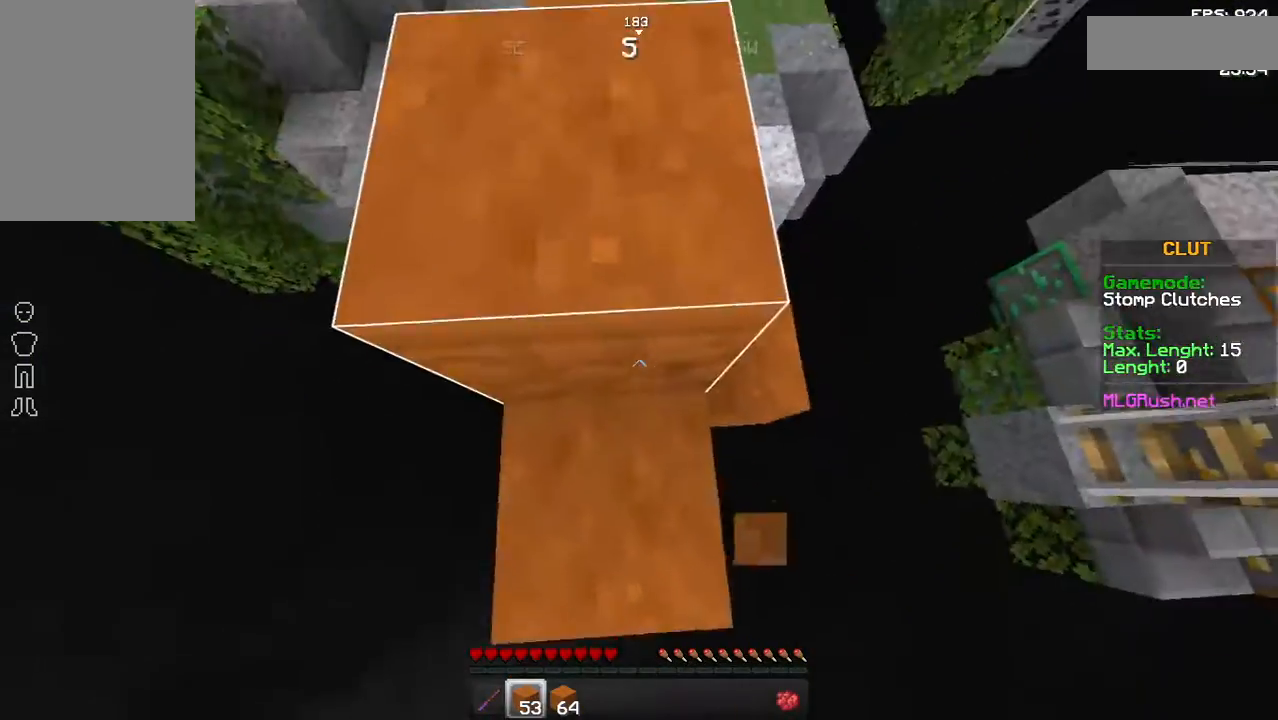
{"keys": ["w"], "mouse": ["right"], "events": [[33, "space", "down"], [183, "space", "up"], [483, "mouse_right", "down"]]}
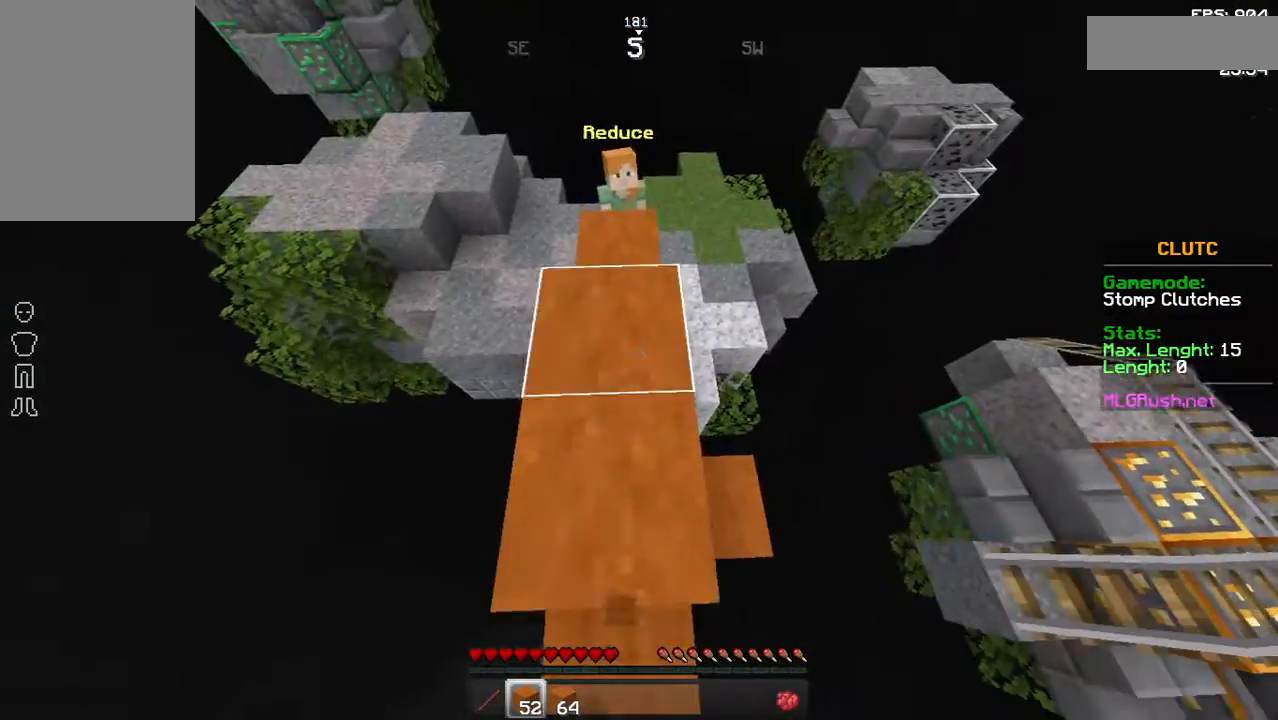
{"keys": ["space", "w"], "mouse": ["right"], "events": [[183, "mouse_right", "up"], [483, "mouse_right", "down"], [483, "space", "down"]]}
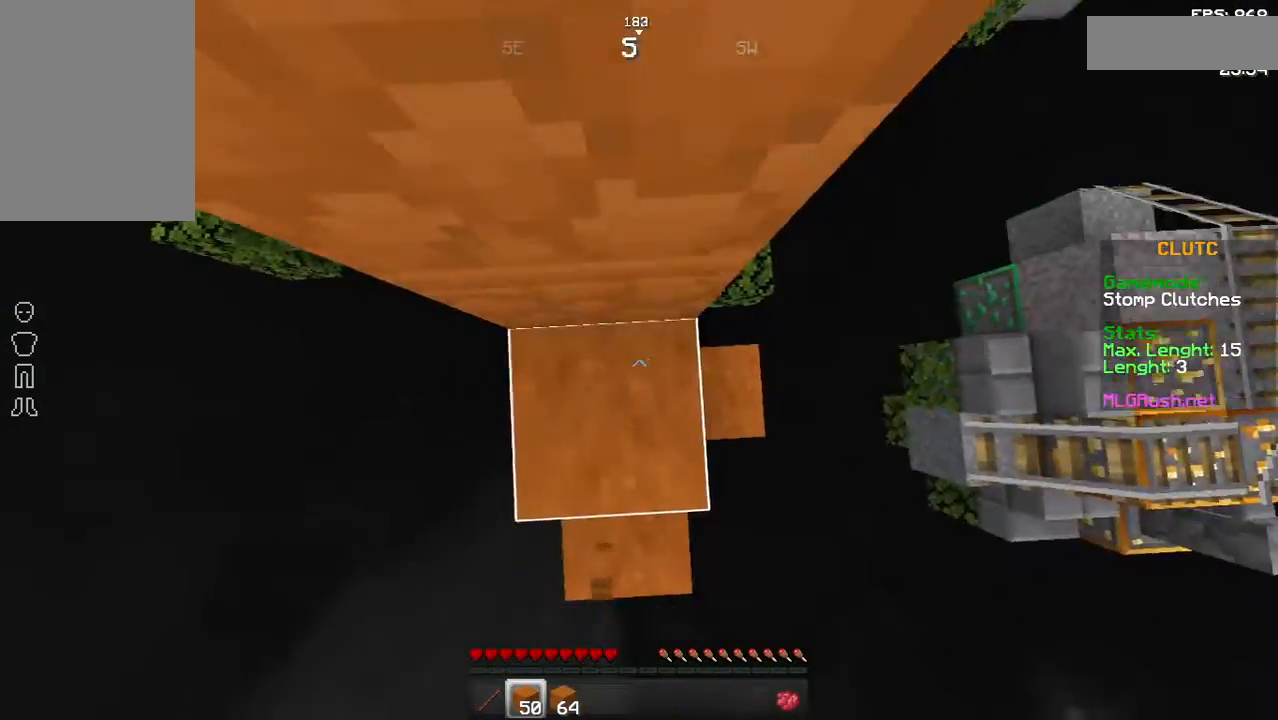
{"keys": ["w"], "mouse": [], "events": [[33, "mouse_right", "up"], [183, "space", "up"], [383, "mouse_right", "down"], [433, "mouse_right", "up"]]}
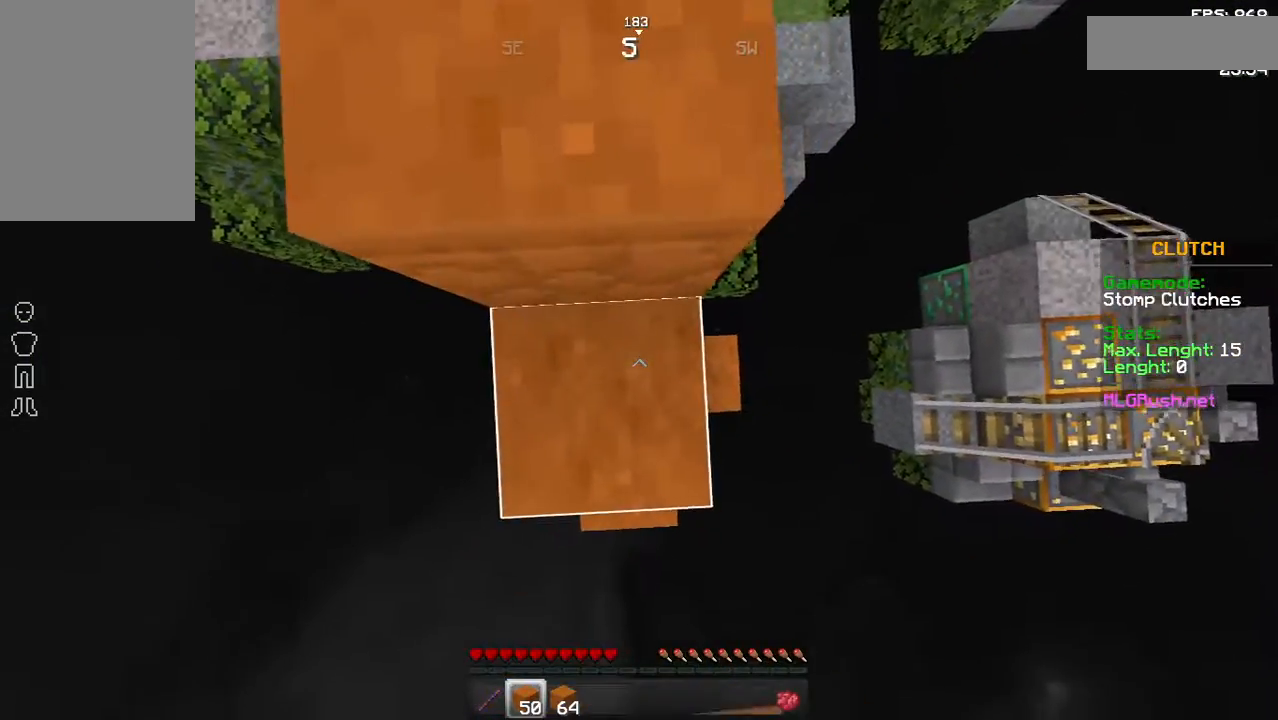
{"keys": ["w"], "mouse": [], "events": [[183, "w", "up"], [233, "d", "down"], [233, "w", "down"], [383, "d", "up"]]}
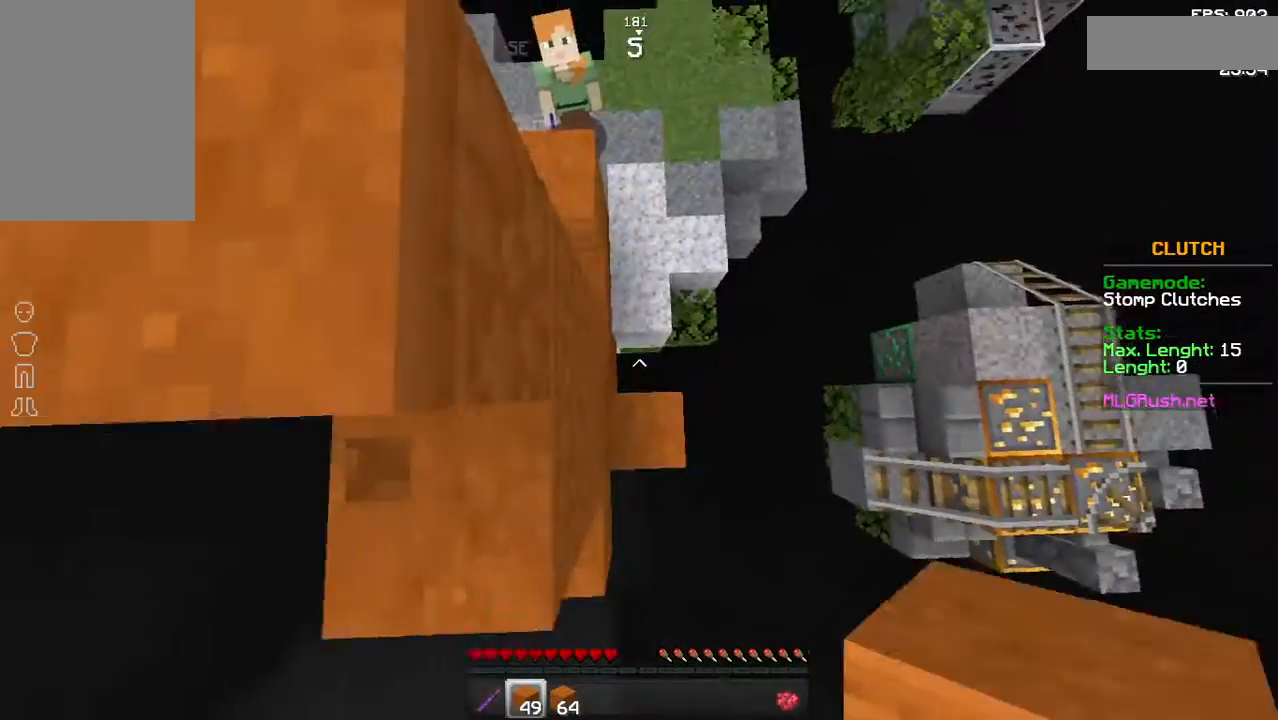
{"keys": [], "mouse": ["right"], "events": [[33, "w", "up"], [133, "a", "down"], [183, "w", "down"], [333, "a", "up"], [383, "mouse_right", "down"], [433, "w", "up"]]}
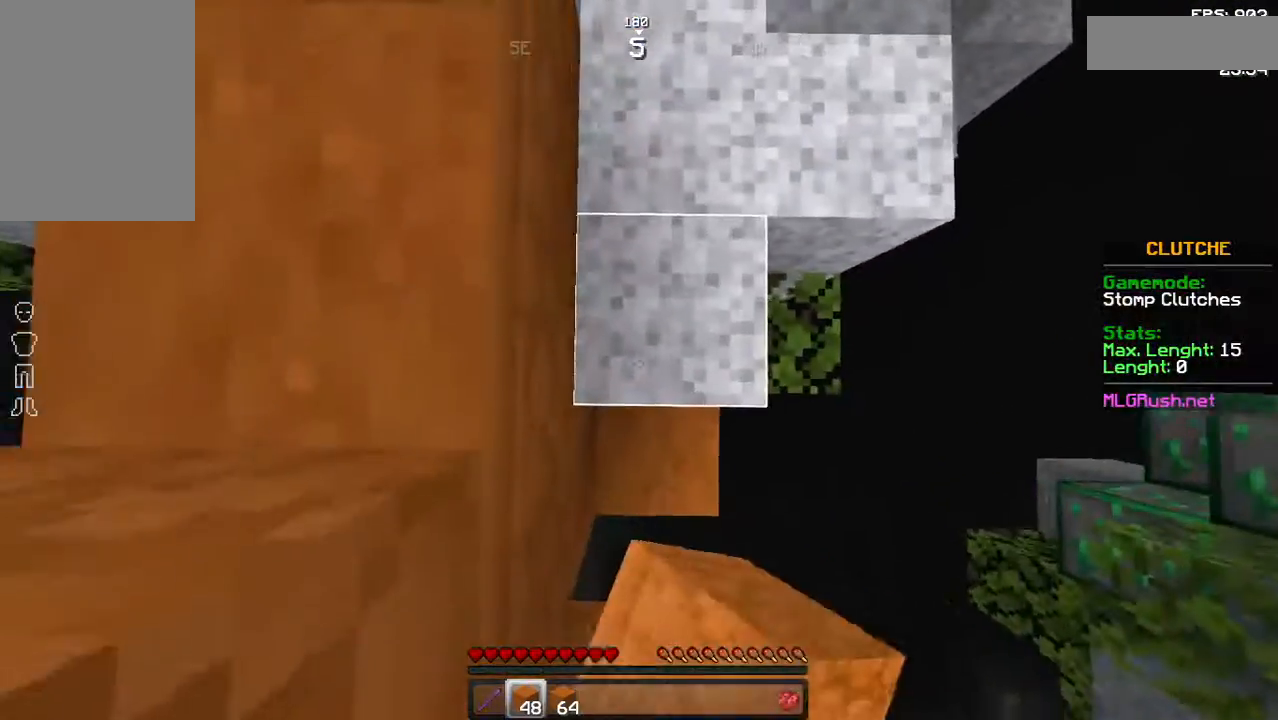
{"keys": ["w"], "mouse": [], "events": [[33, "mouse_right", "up"], [283, "w", "down"]]}
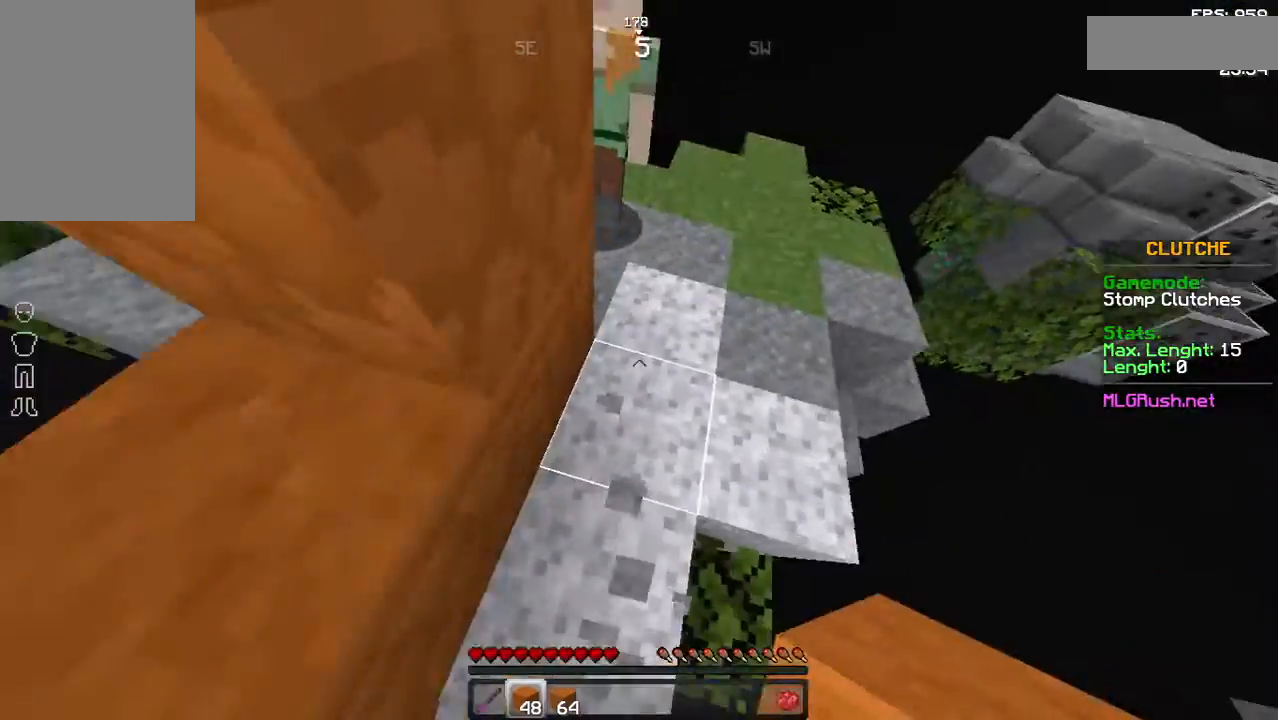
{"keys": ["w"], "mouse": ["right"], "events": [[33, "w", "up"], [133, "mouse_right", "down"], [183, "w", "down"]]}
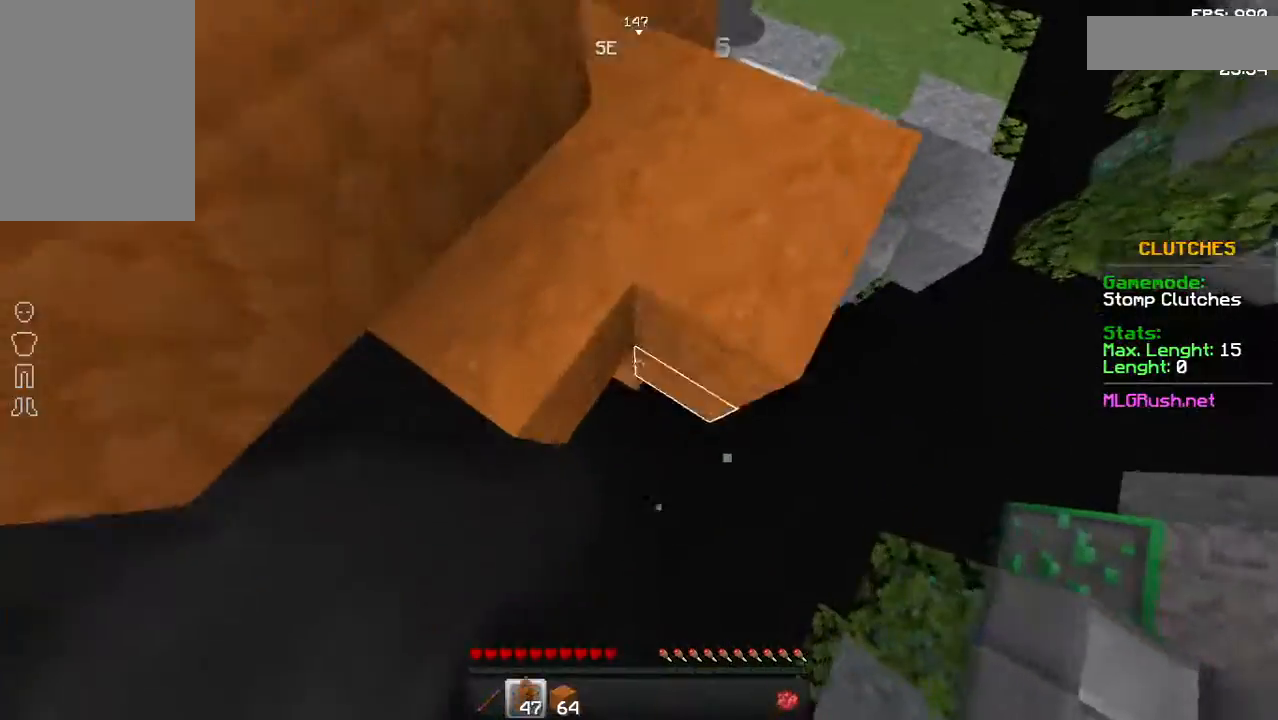
{"keys": ["space", "w"], "mouse": [], "events": [[383, "mouse_right", "up"], [483, "space", "down"]]}
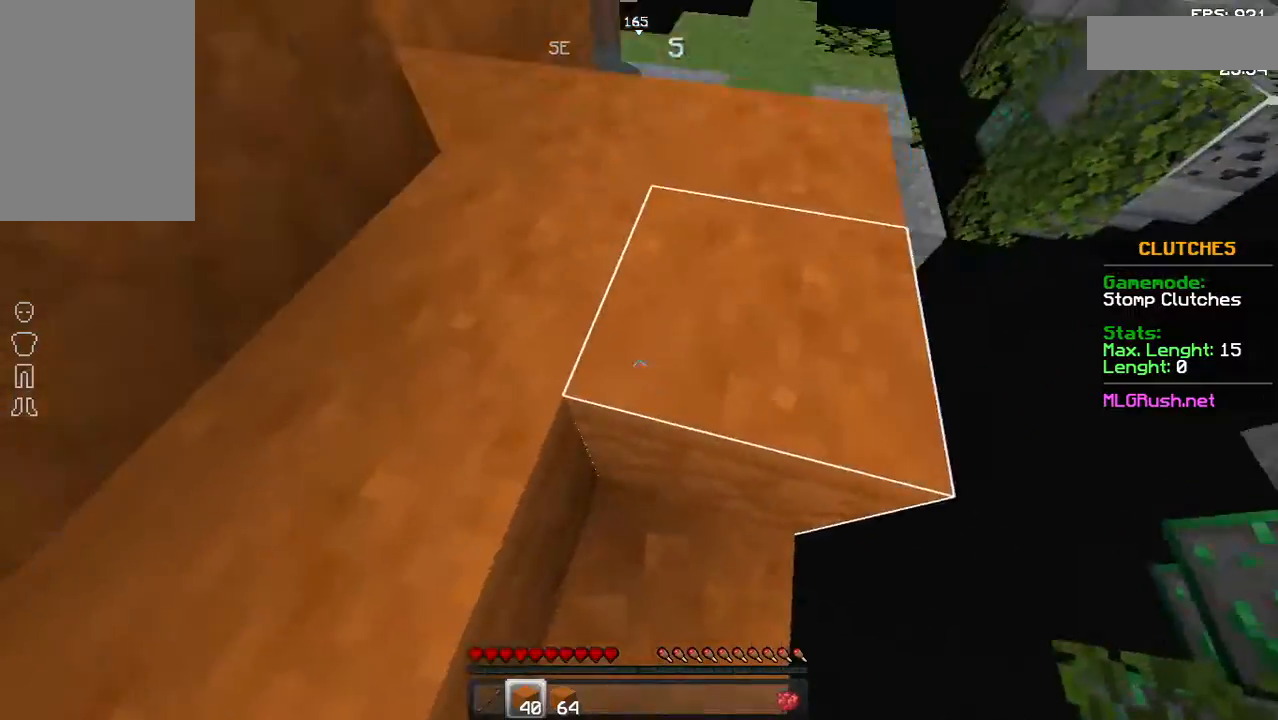
{"keys": ["w"], "mouse": [], "events": [[133, "space", "up"]]}
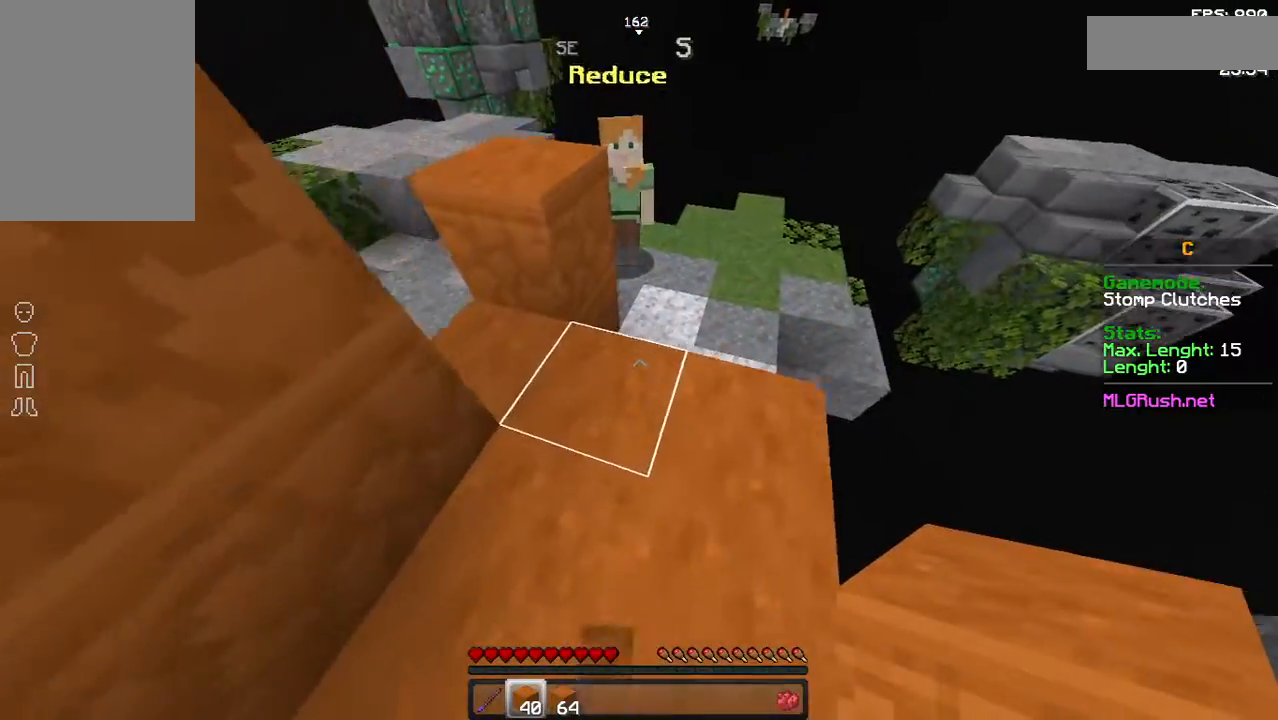
{"keys": [], "mouse": [], "events": [[33, "a", "down"], [233, "a", "up"], [233, "w", "up"]]}
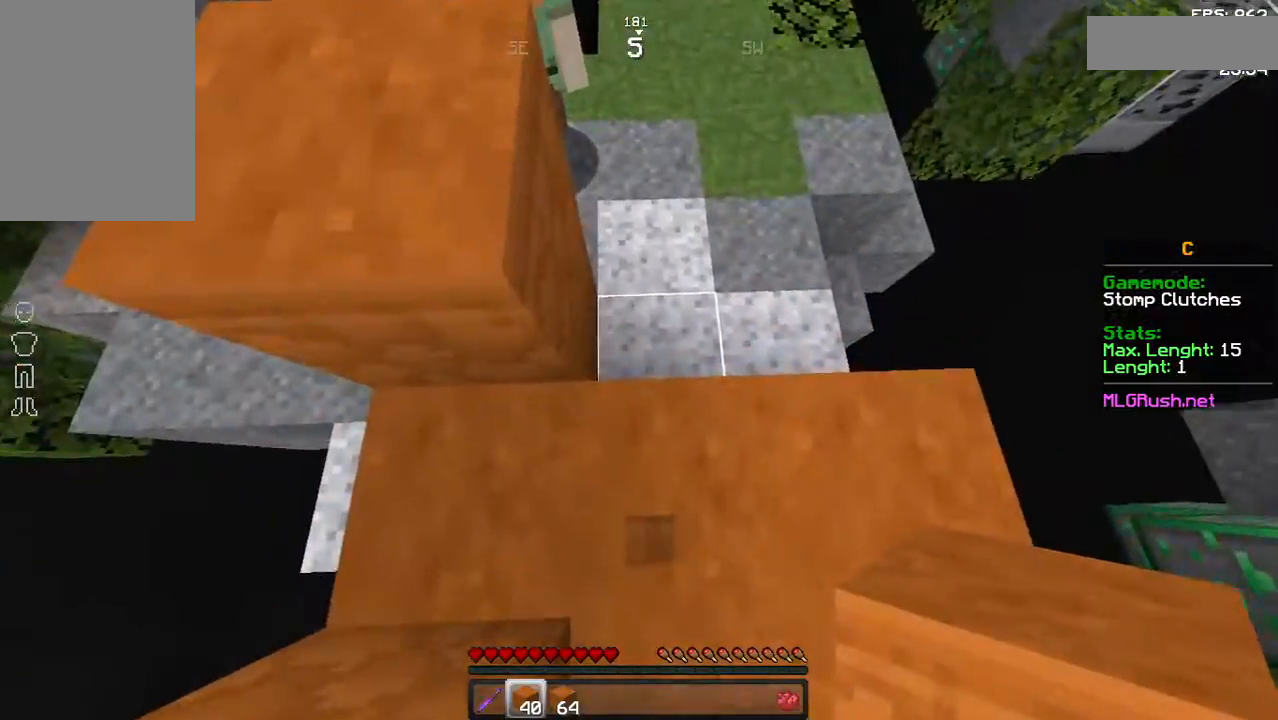
{"keys": ["w"], "mouse": ["right"], "events": [[283, "mouse_right", "down"], [283, "w", "down"], [383, "mouse_right", "up"], [433, "mouse_right", "down"]]}
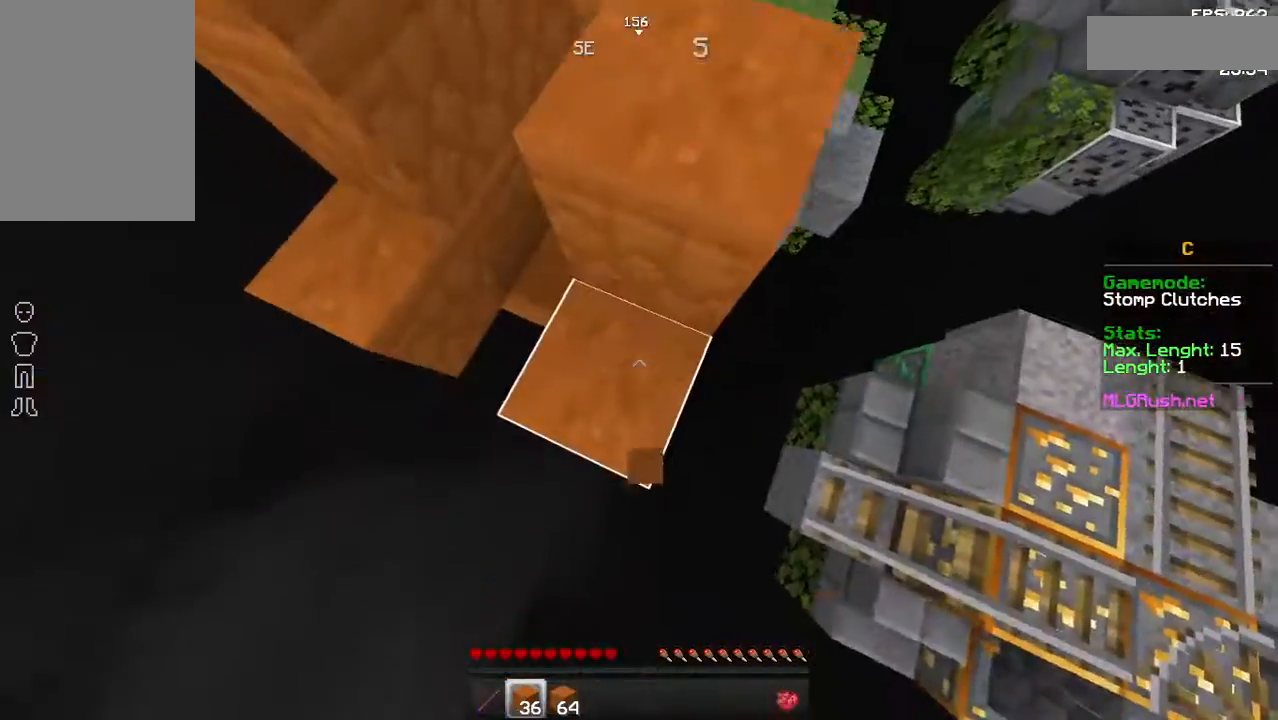
{"keys": ["w"], "mouse": [], "events": [[83, "mouse_right", "up"], [133, "mouse_right", "down"], [283, "mouse_right", "up"], [283, "w", "up"], [383, "w", "down"]]}
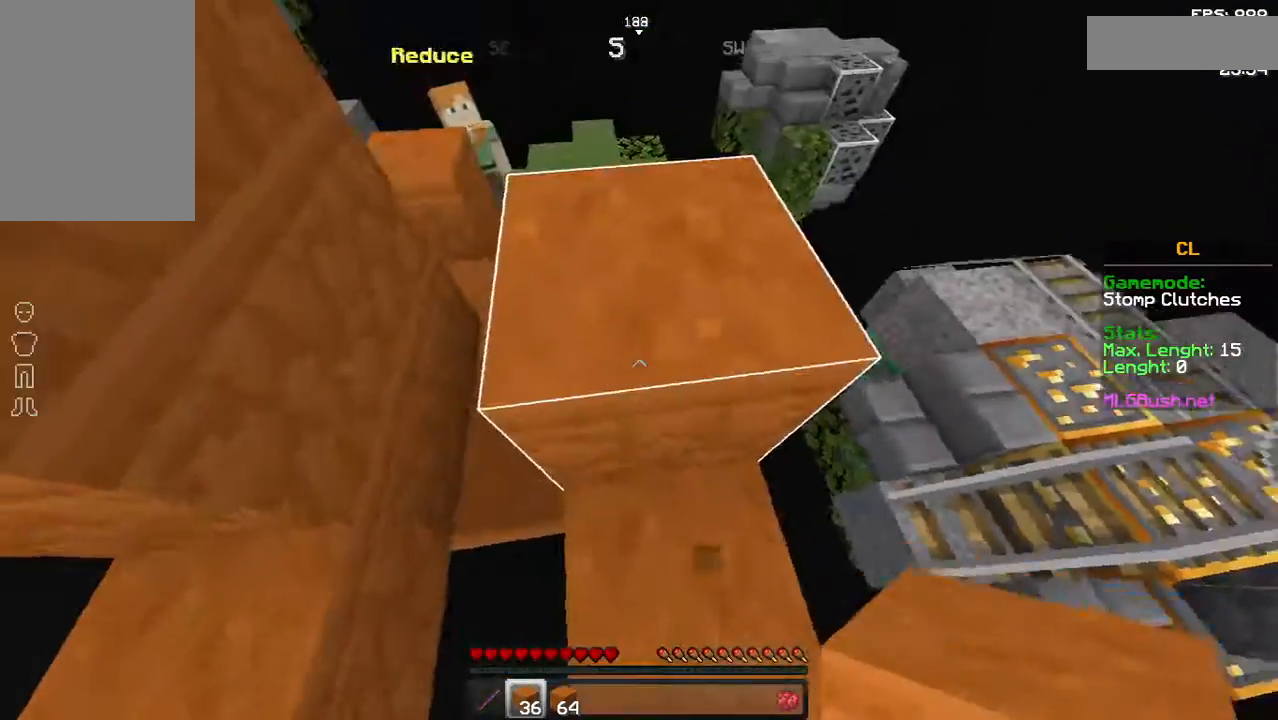
{"keys": ["a", "w"], "mouse": [], "events": [[33, "space", "down"], [233, "space", "up"], [433, "a", "down"]]}
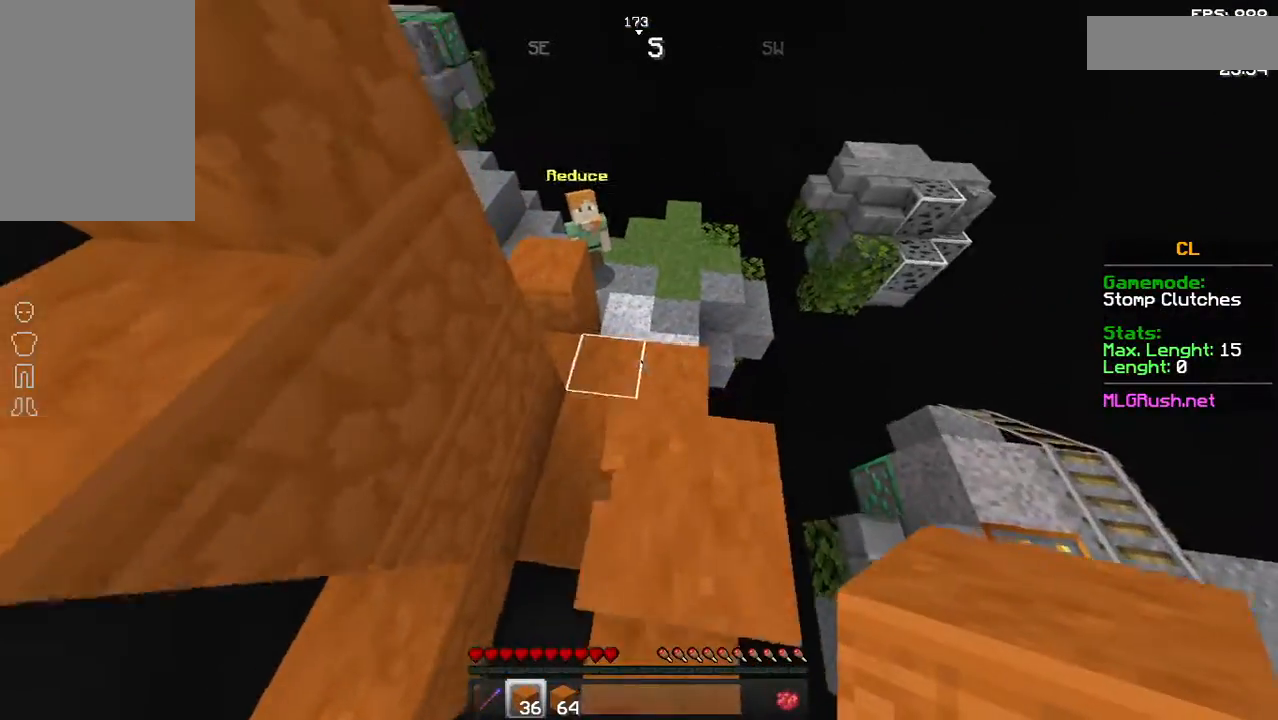
{"keys": ["a"], "mouse": [], "events": [[83, "a", "up"], [383, "a", "down"], [433, "w", "up"]]}
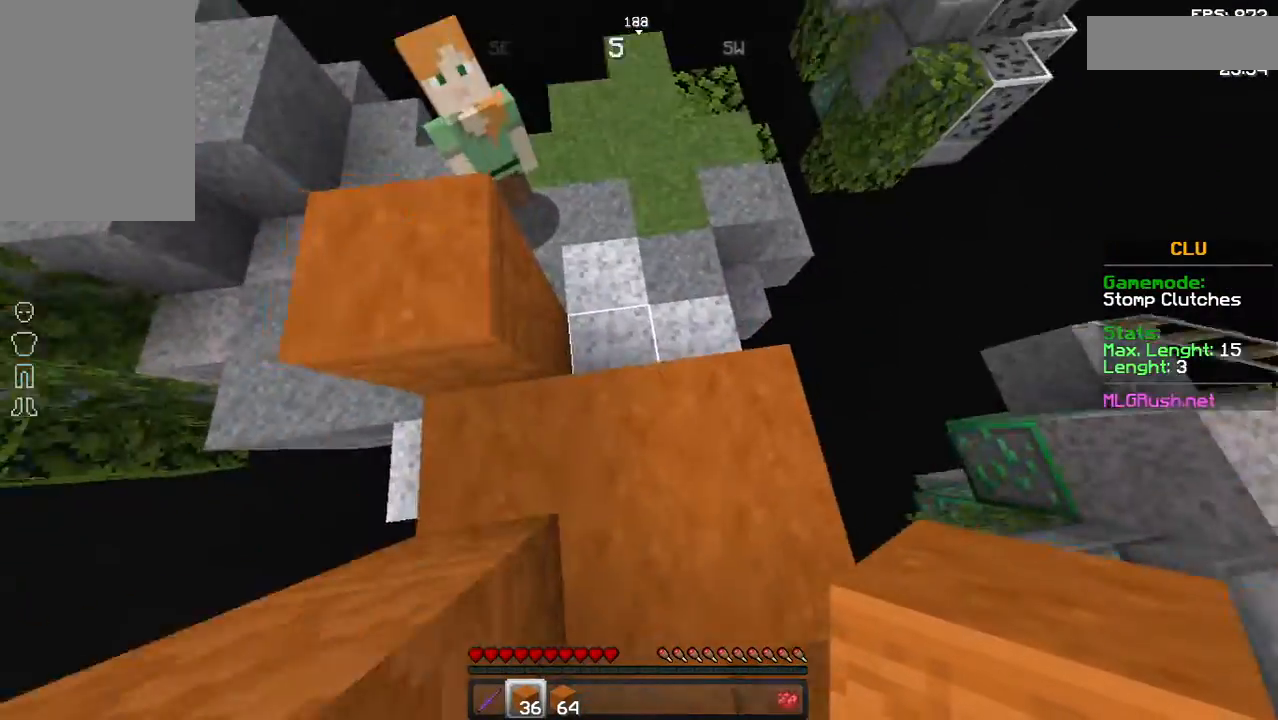
{"keys": [], "mouse": [], "events": [[33, "a", "up"]]}
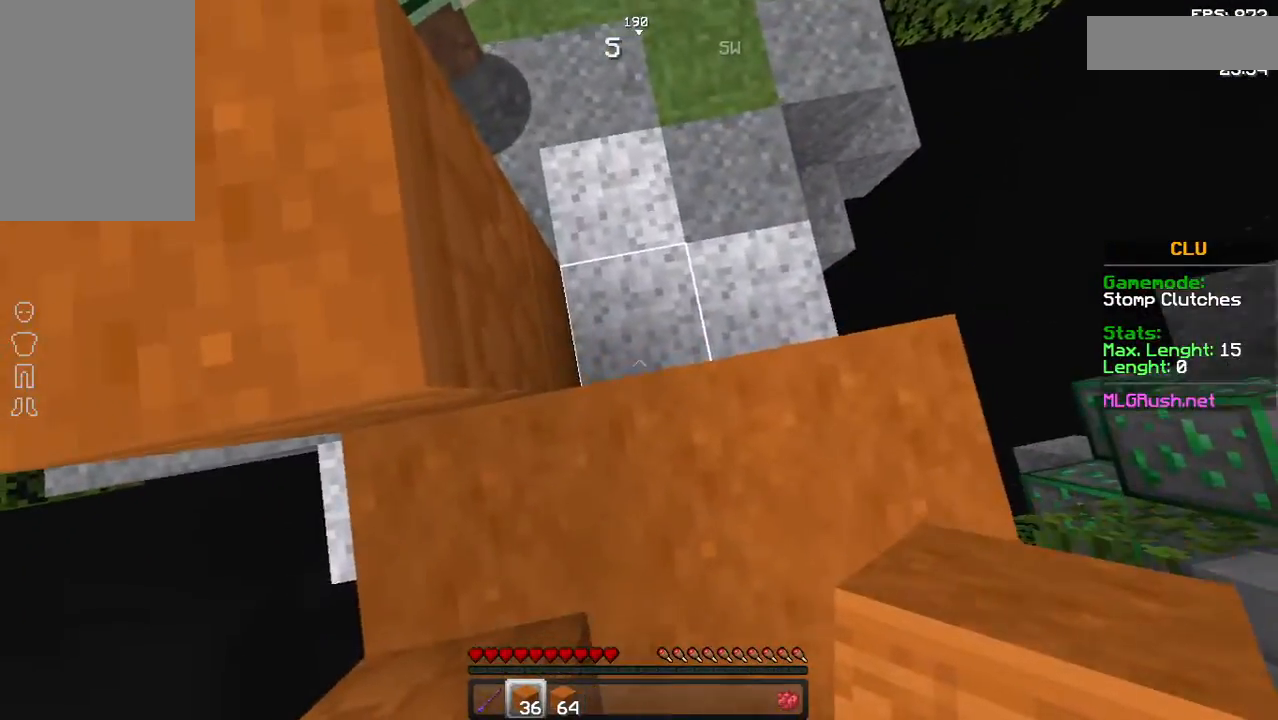
{"keys": ["a", "w"], "mouse": [], "events": [[283, "w", "down"], [383, "mouse_right", "down"], [483, "a", "down"], [483, "mouse_right", "up"]]}
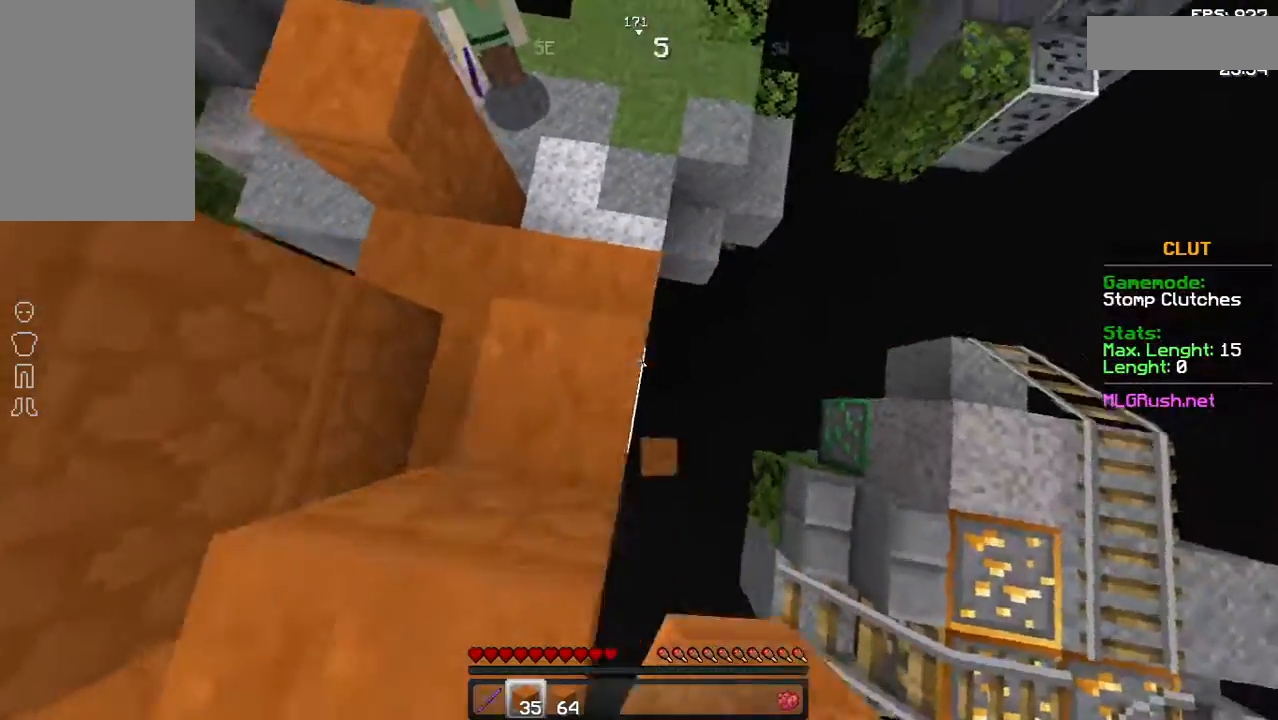
{"keys": ["w"], "mouse": [], "events": [[83, "mouse_right", "down"], [183, "mouse_right", "up"], [233, "a", "up"], [233, "w", "up"], [283, "mouse_right", "down"], [383, "mouse_right", "up"], [483, "w", "down"]]}
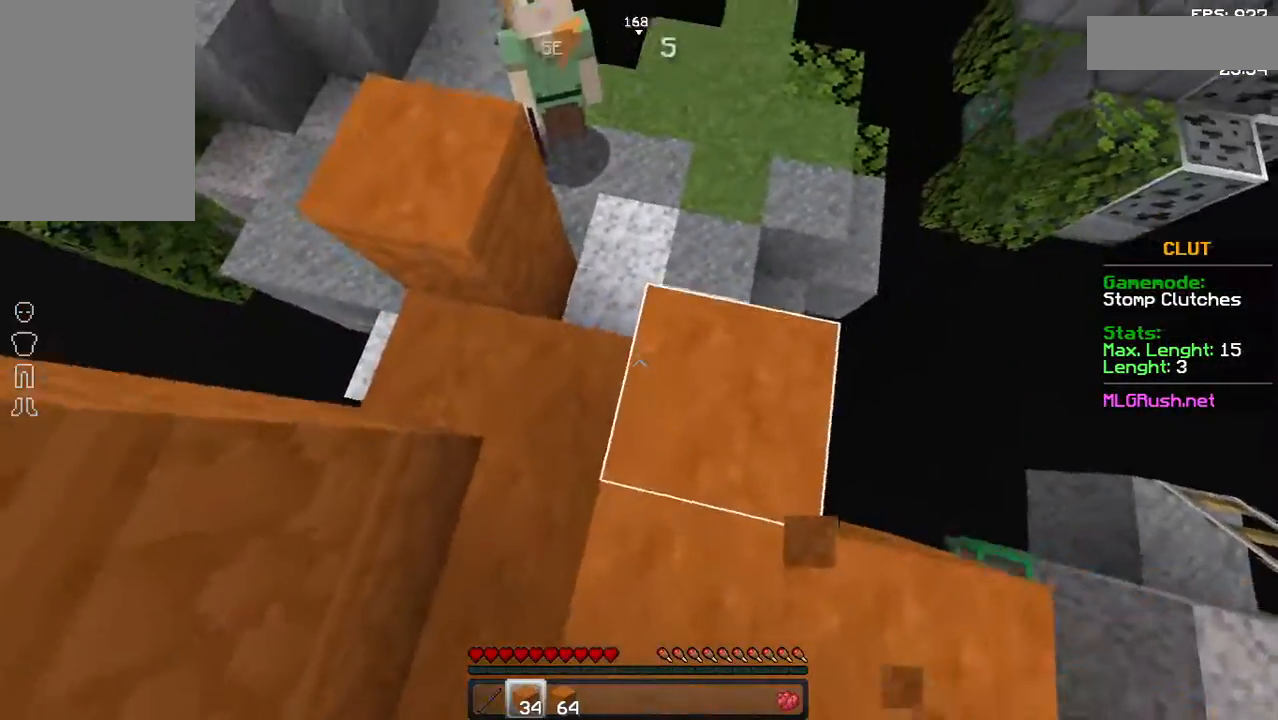
{"keys": [], "mouse": [], "events": [[183, "w", "up"]]}